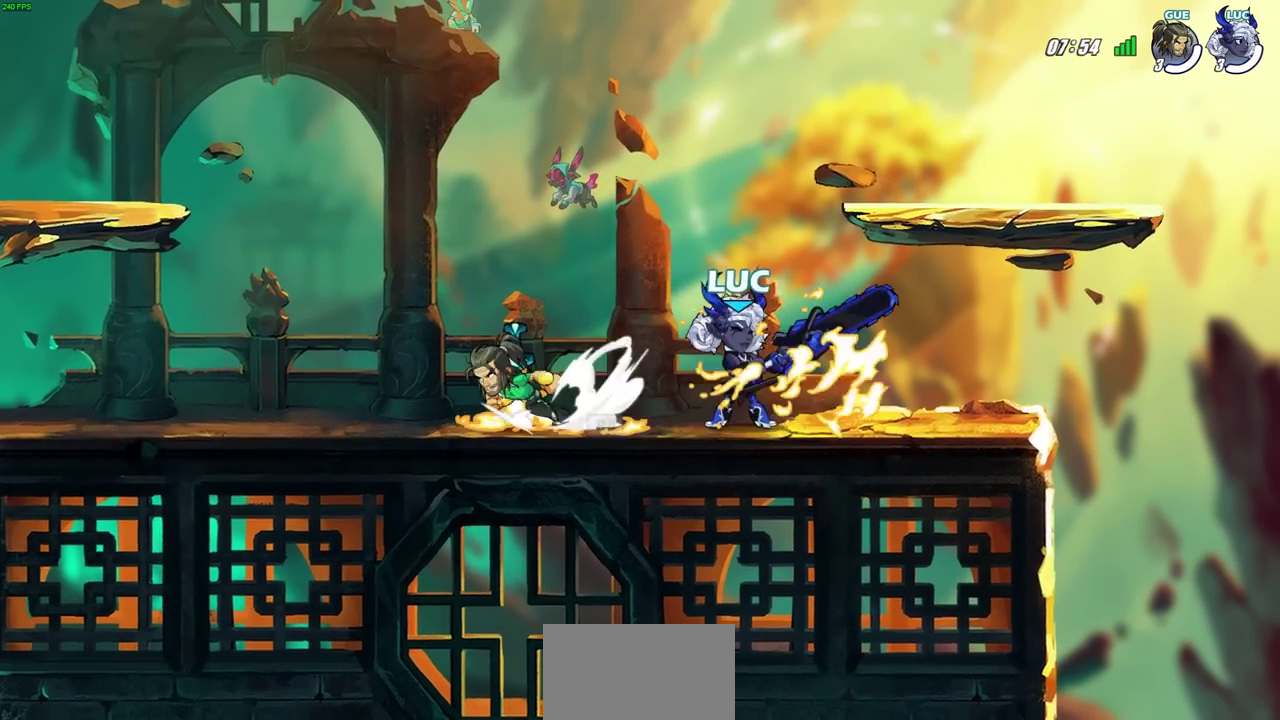
Gameplay with a controller (PlayStation layout); each line is a JSON object with the inputs held at the frame after it (dt_ms = milliseconds from this image to that frame). "events" lists button and stick changes between this image and that frame as [ms after this image, input, new state], when the widget could be followed in between. Not read: R1.
{"dt_ms": 400, "buttons": [], "left_stick": "center", "right_stick": "center", "events": [[233, "left_stick", "down-right"], [367, "left_stick", "center"]]}
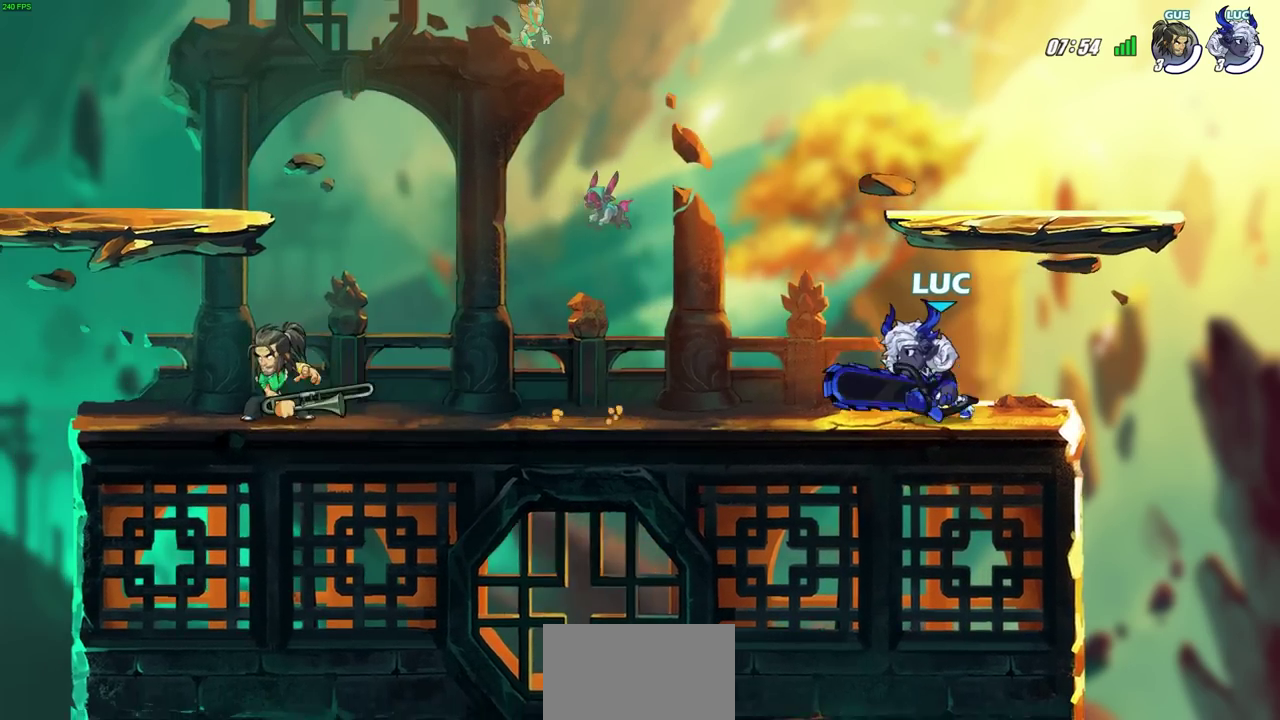
{"dt_ms": 300, "buttons": [], "left_stick": "center", "right_stick": "center", "events": [[217, "SQUARE", "down"], [283, "SQUARE", "up"]]}
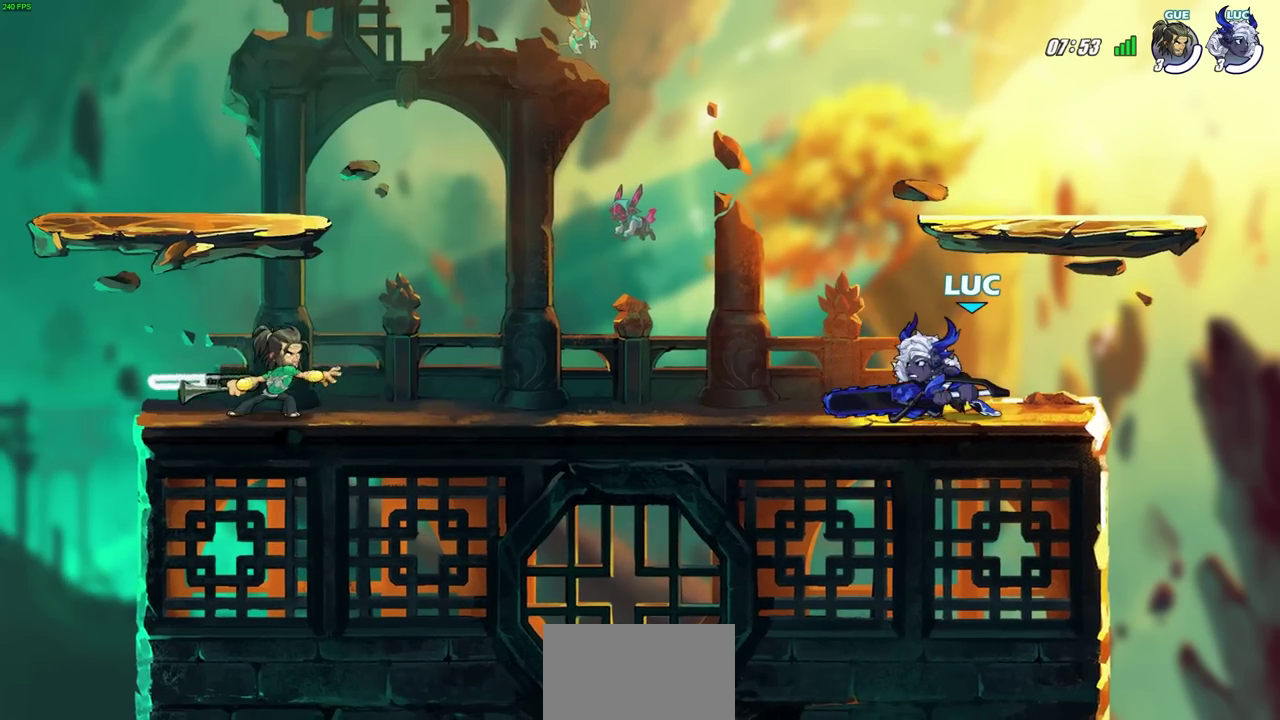
{"dt_ms": 800, "buttons": [], "left_stick": "center", "right_stick": "center", "events": [[650, "left_stick", "up"], [783, "left_stick", "center"]]}
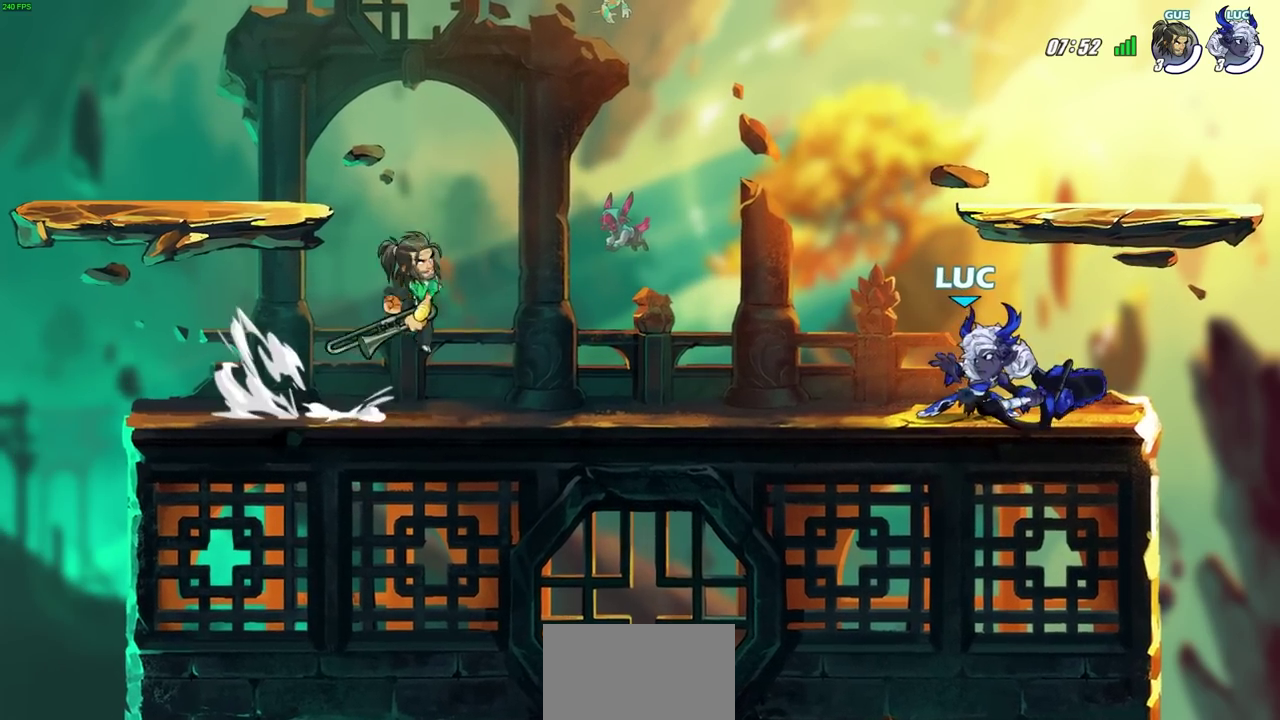
{"dt_ms": 400, "buttons": [], "left_stick": "right", "right_stick": "center", "events": [[250, "left_stick", "right"]]}
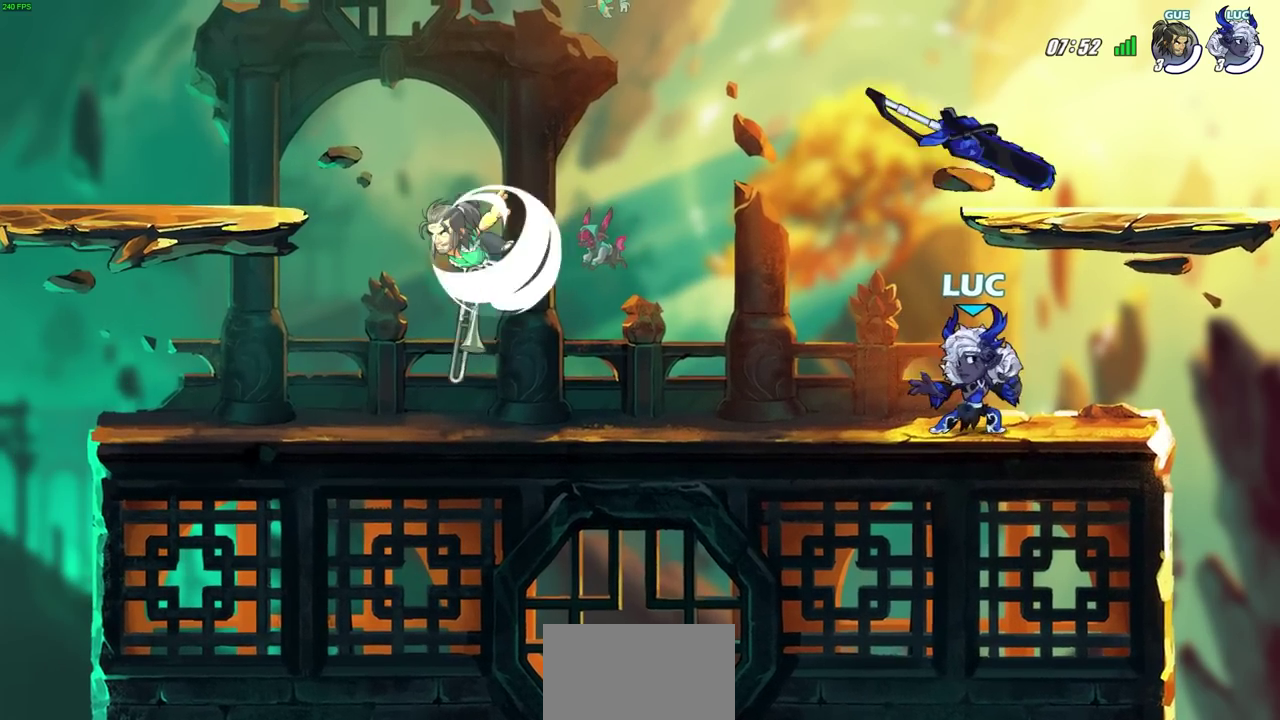
{"dt_ms": 300, "buttons": [], "left_stick": "down-left", "right_stick": "center", "events": [[17, "CROSS", "down"], [167, "left_stick", "up-left"], [200, "CROSS", "up"], [283, "left_stick", "down-left"]]}
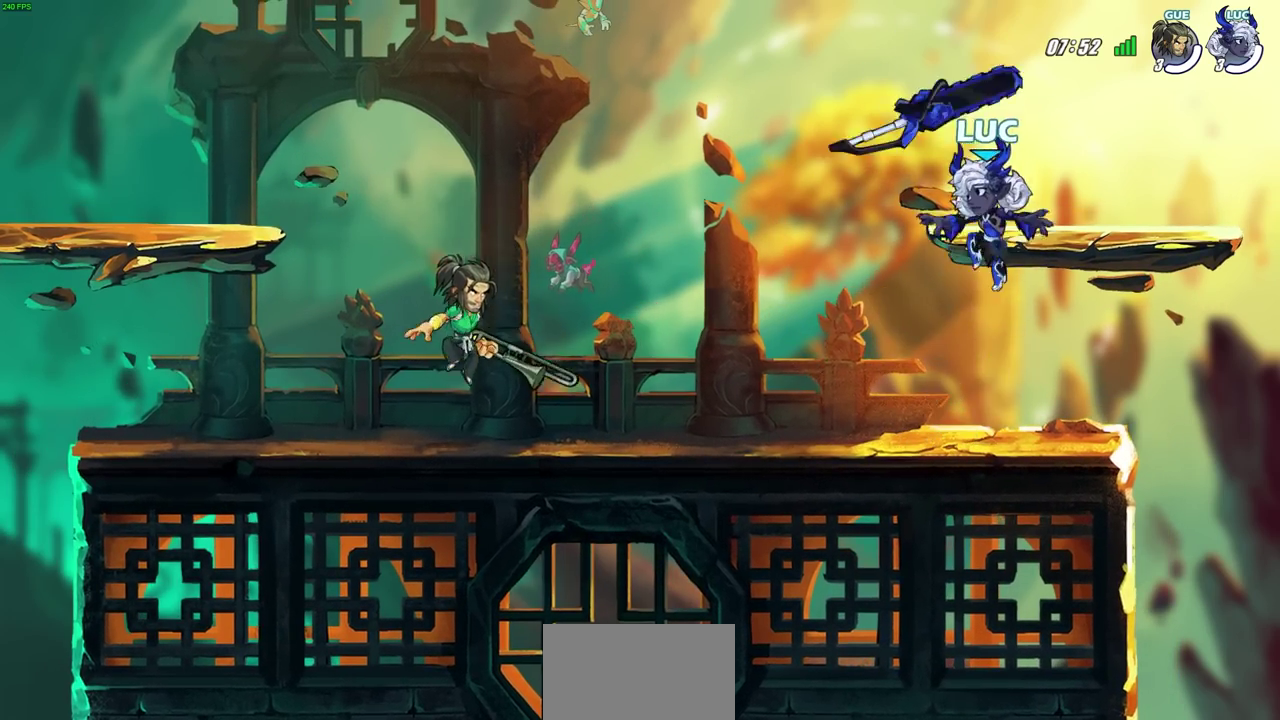
{"dt_ms": 700, "buttons": [], "left_stick": "center", "right_stick": "center", "events": [[300, "CIRCLE", "down"], [400, "CIRCLE", "up"], [400, "left_stick", "center"]]}
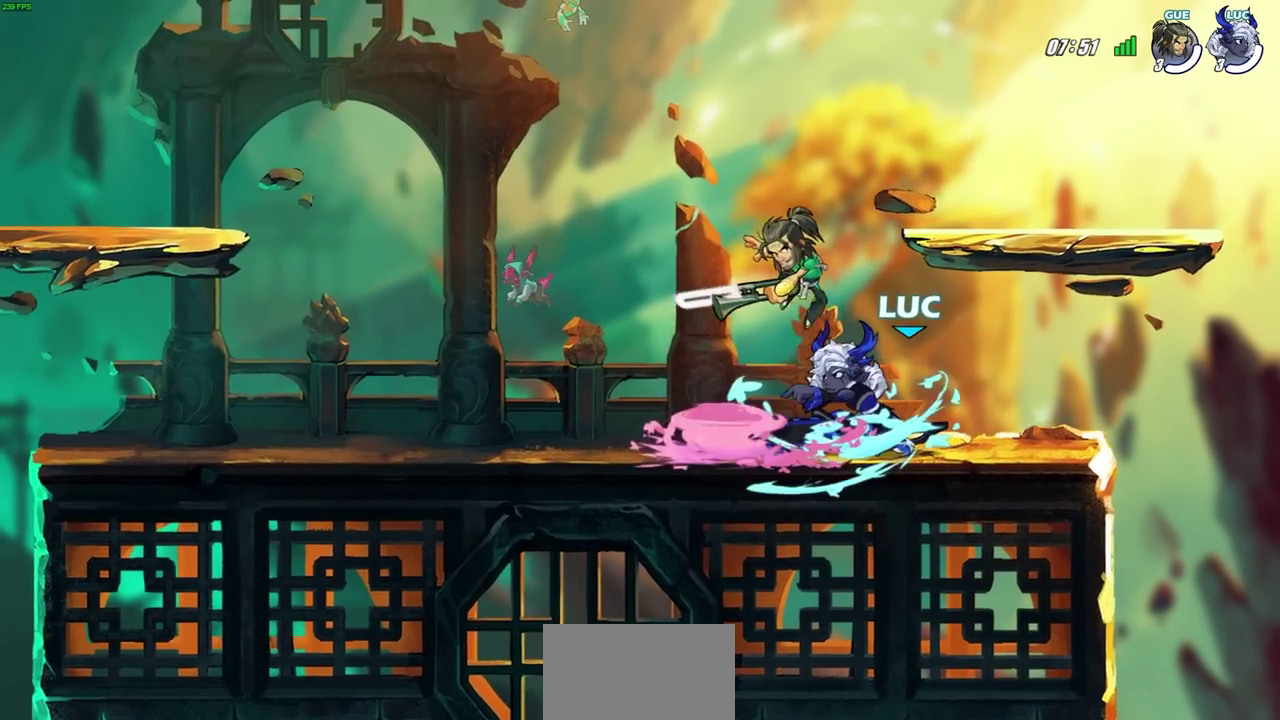
{"dt_ms": 700, "buttons": [], "left_stick": "down", "right_stick": "center", "events": [[300, "left_stick", "right"], [417, "left_stick", "center"], [433, "SQUARE", "down"], [500, "SQUARE", "up"], [617, "SQUARE", "down"], [633, "left_stick", "down"], [667, "SQUARE", "up"]]}
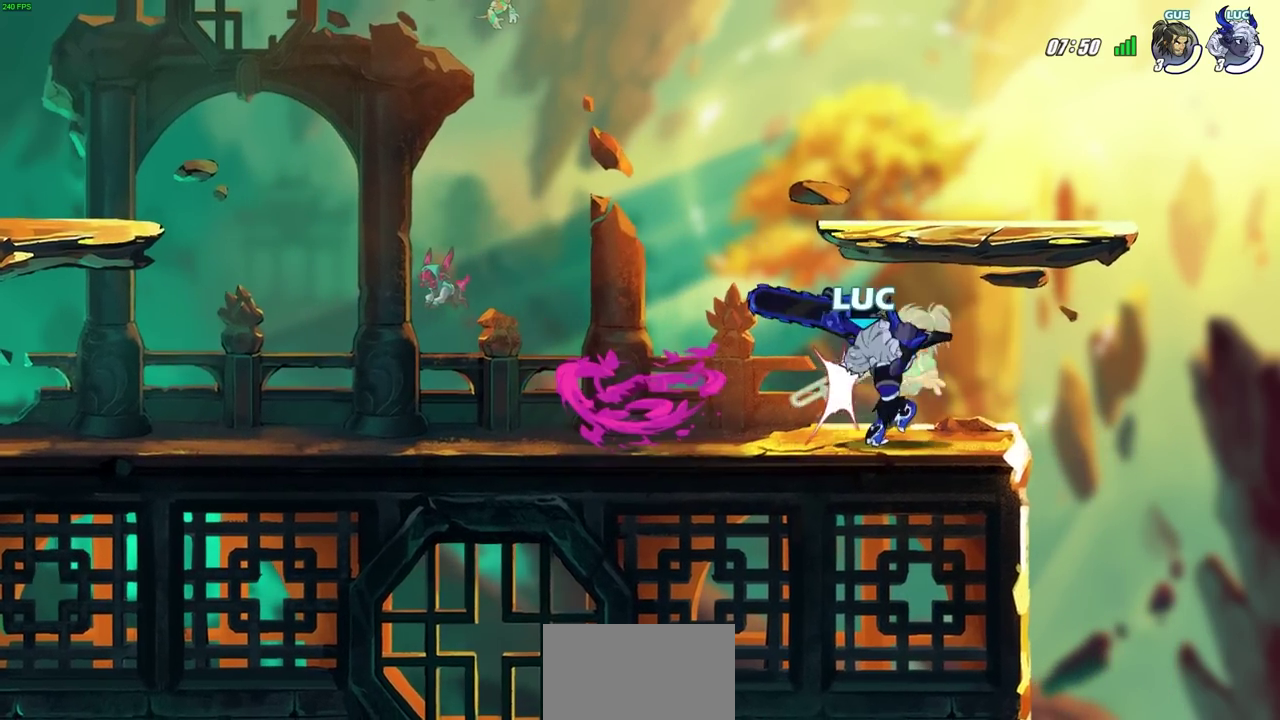
{"dt_ms": 300, "buttons": [], "left_stick": "down", "right_stick": "center", "events": [[50, "SQUARE", "down"], [133, "SQUARE", "up"], [200, "SQUARE", "down"], [267, "SQUARE", "up"]]}
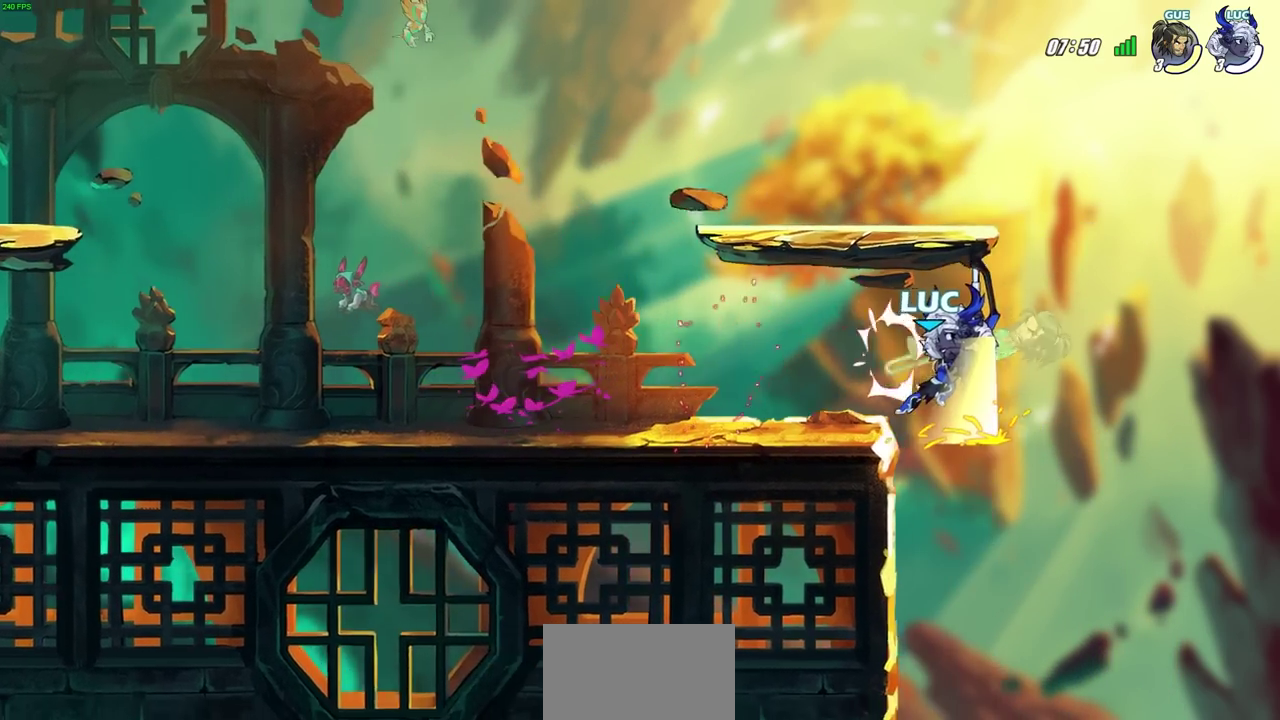
{"dt_ms": 400, "buttons": [], "left_stick": "down-right", "right_stick": "center", "events": [[83, "left_stick", "center"], [217, "left_stick", "down"], [233, "CROSS", "down"], [283, "SQUARE", "down"], [317, "CROSS", "up"], [333, "left_stick", "down-right"], [367, "SQUARE", "up"]]}
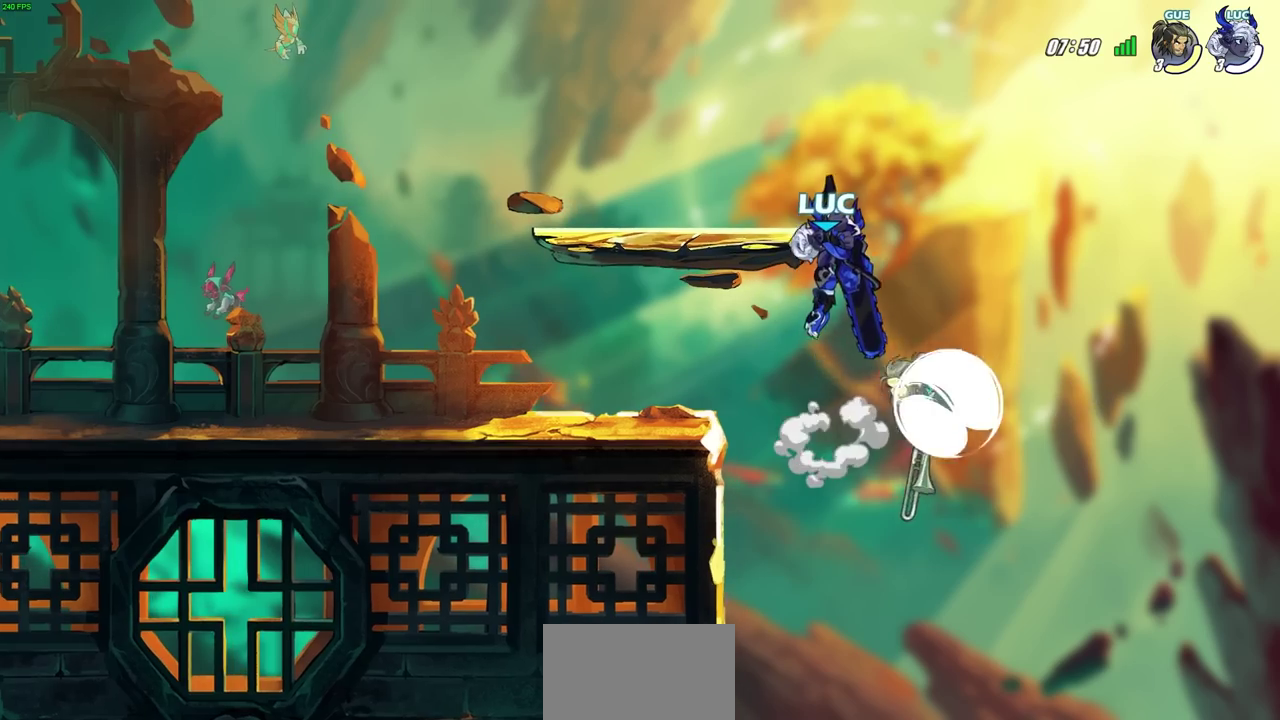
{"dt_ms": 600, "buttons": ["CIRCLE"], "left_stick": "down-left", "right_stick": "center", "events": [[50, "left_stick", "right"], [217, "left_stick", "left"], [483, "left_stick", "down-left"], [517, "CIRCLE", "down"]]}
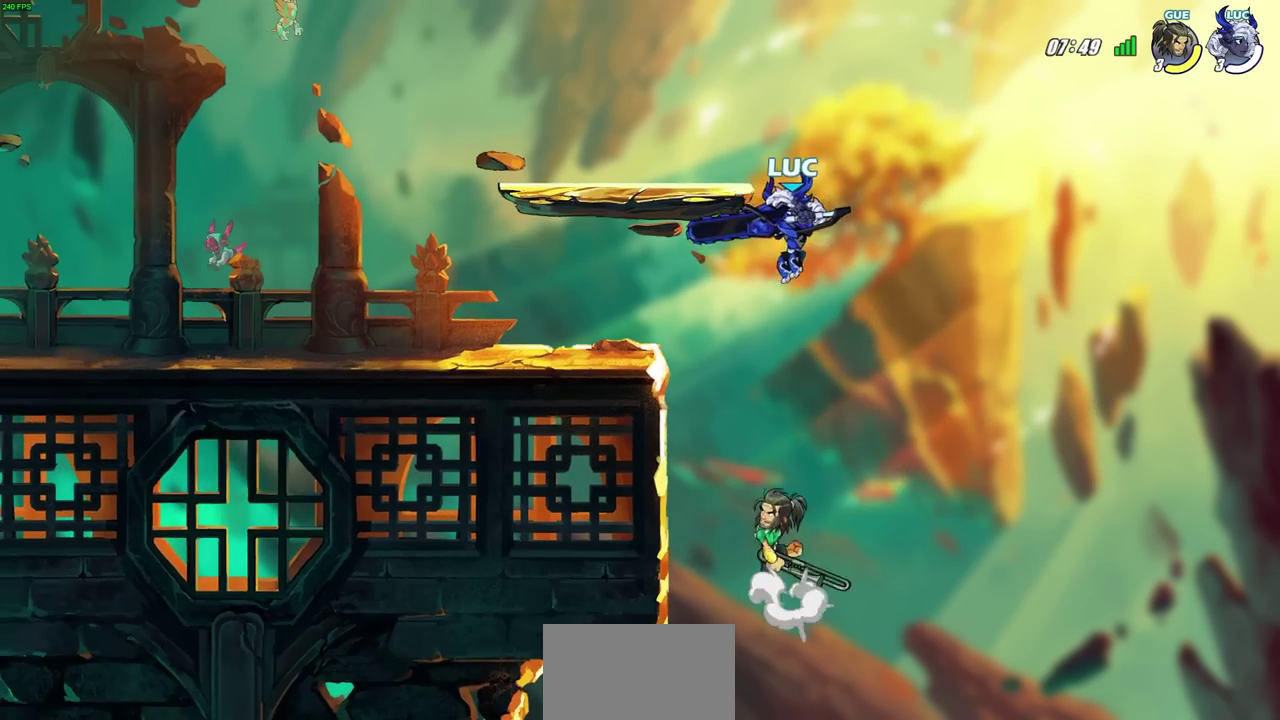
{"dt_ms": 300, "buttons": [], "left_stick": "center", "right_stick": "center", "events": [[267, "CIRCLE", "up"], [300, "left_stick", "center"]]}
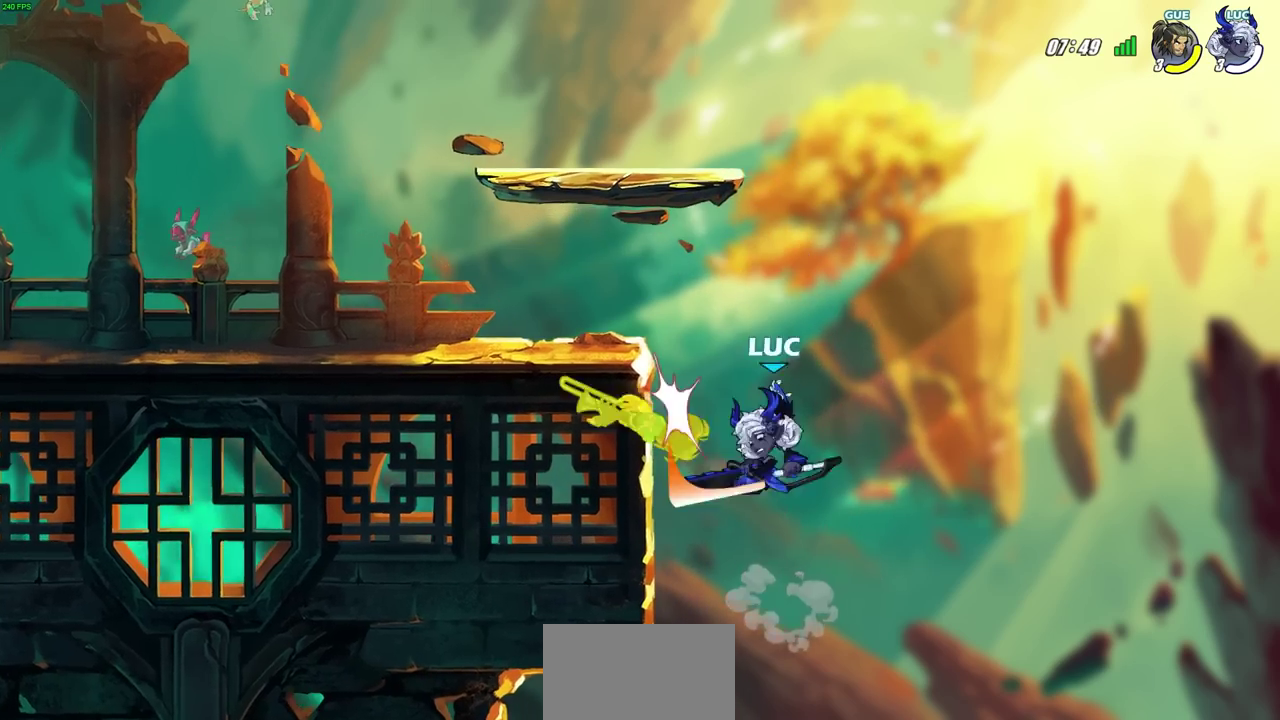
{"dt_ms": 800, "buttons": ["CROSS"], "left_stick": "up-left", "right_stick": "center", "events": [[200, "left_stick", "up"], [483, "R2", "down"], [750, "R2", "up"], [767, "left_stick", "up-left"], [783, "CROSS", "down"]]}
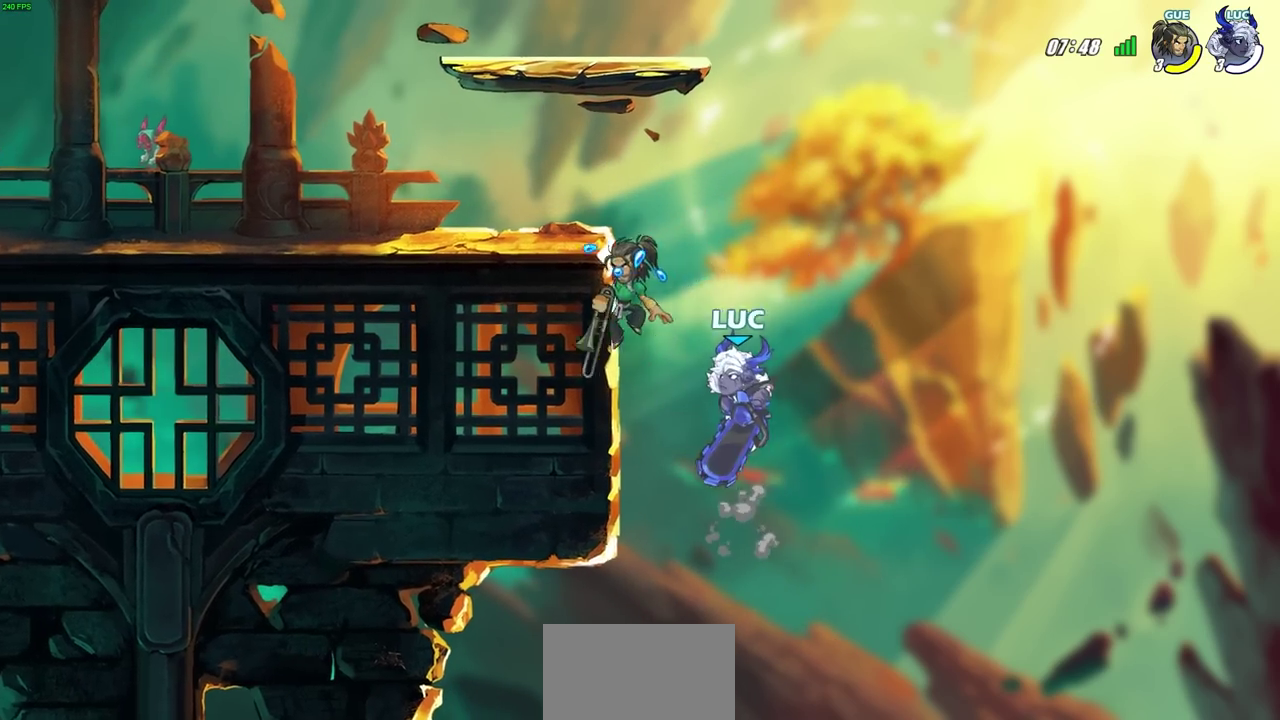
{"dt_ms": 400, "buttons": [], "left_stick": "up-left", "right_stick": "center", "events": [[83, "SQUARE", "down"], [117, "CROSS", "up"], [133, "right_stick", "down"], [183, "SQUARE", "up"], [183, "right_stick", "center"]]}
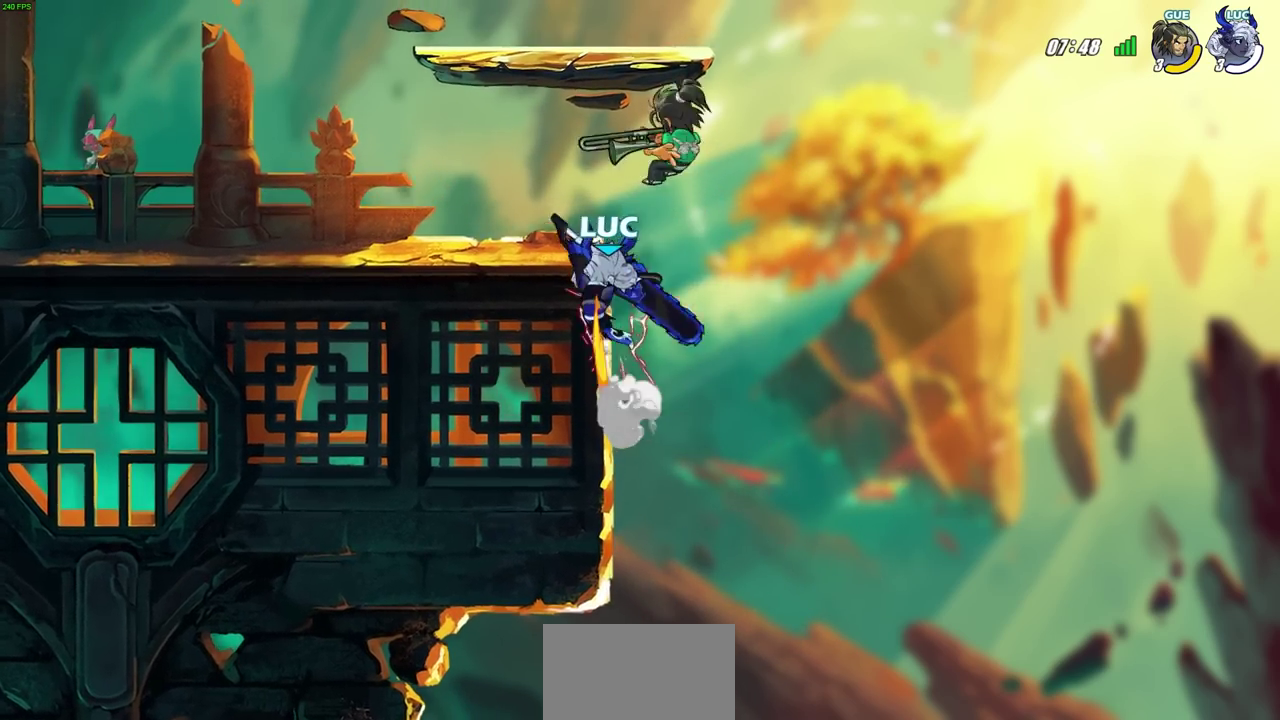
{"dt_ms": 600, "buttons": [], "left_stick": "left", "right_stick": "center", "events": [[83, "left_stick", "right"], [167, "left_stick", "up-left"], [183, "CROSS", "down"], [217, "CIRCLE", "down"], [250, "CROSS", "up"], [267, "left_stick", "left"], [550, "CIRCLE", "up"]]}
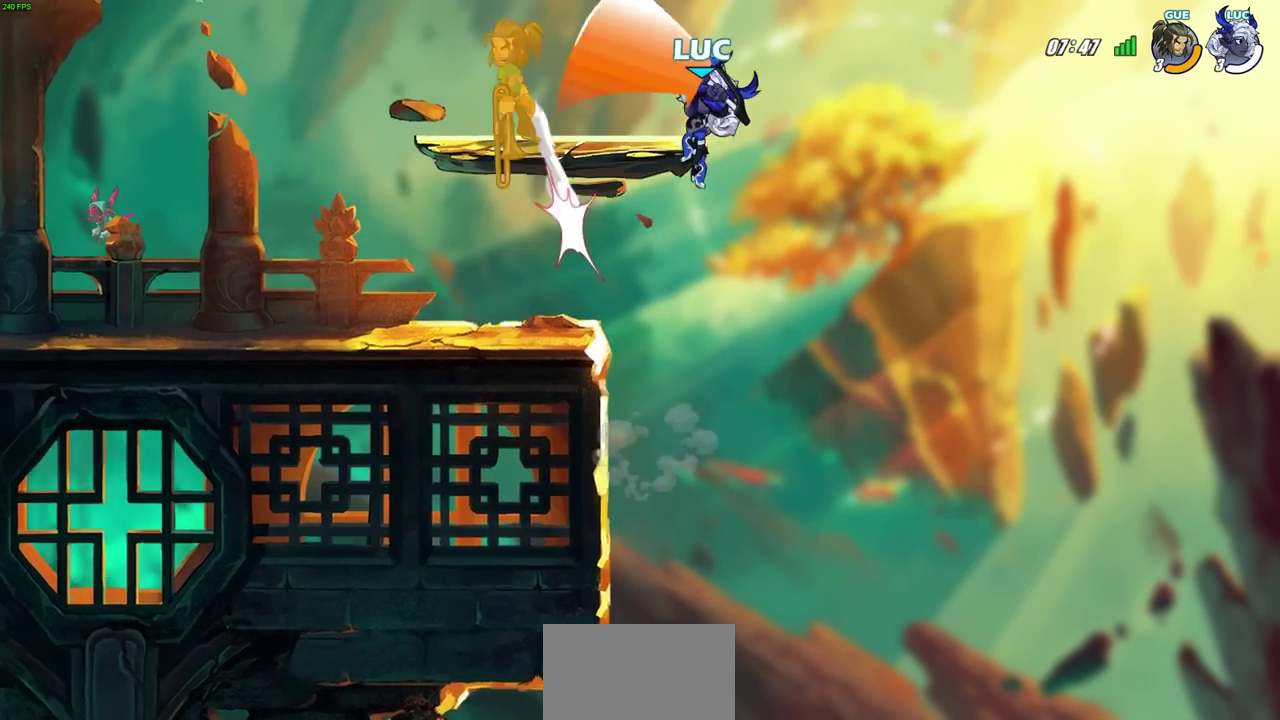
{"dt_ms": 400, "buttons": [], "left_stick": "left", "right_stick": "center", "events": [[267, "CROSS", "down"], [317, "SQUARE", "down"], [333, "left_stick", "up-left"], [400, "CROSS", "up"], [400, "SQUARE", "up"], [400, "left_stick", "left"]]}
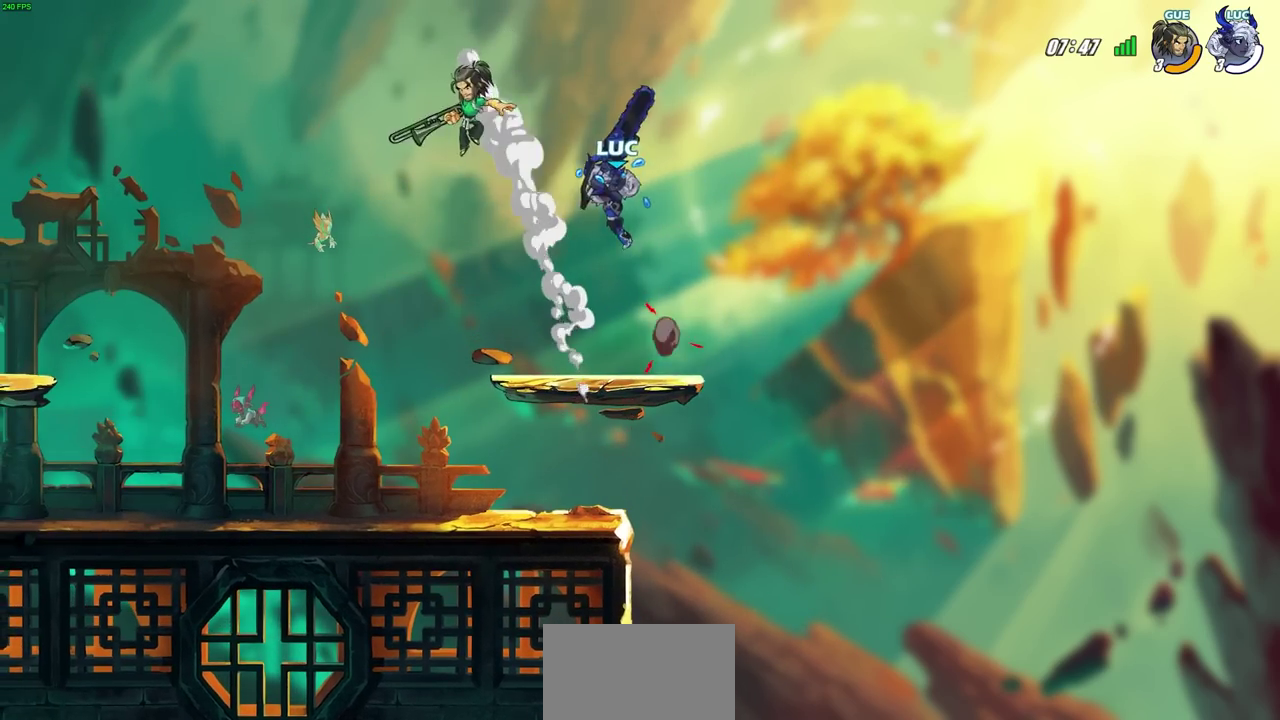
{"dt_ms": 400, "buttons": [], "left_stick": "left", "right_stick": "center", "events": [[50, "left_stick", "up-left"], [100, "left_stick", "left"]]}
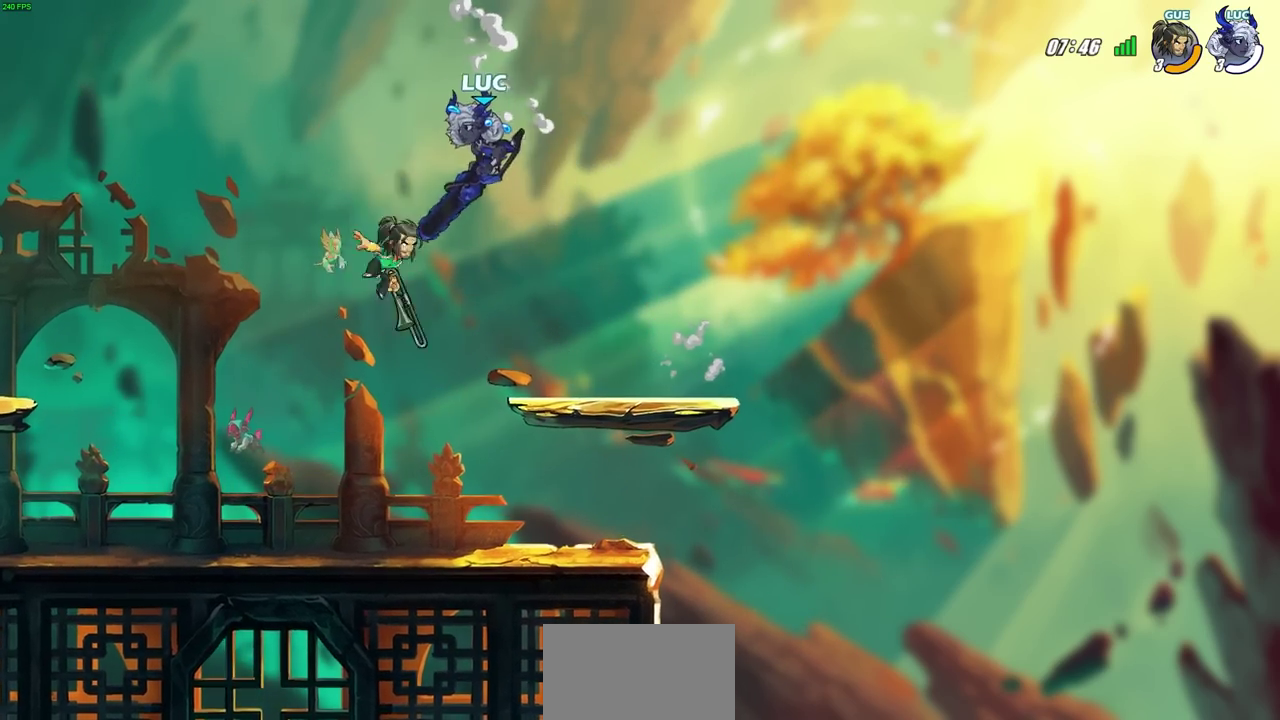
{"dt_ms": 700, "buttons": [], "left_stick": "center", "right_stick": "center", "events": [[50, "left_stick", "down-left"], [183, "left_stick", "down"], [417, "left_stick", "up"], [600, "left_stick", "center"]]}